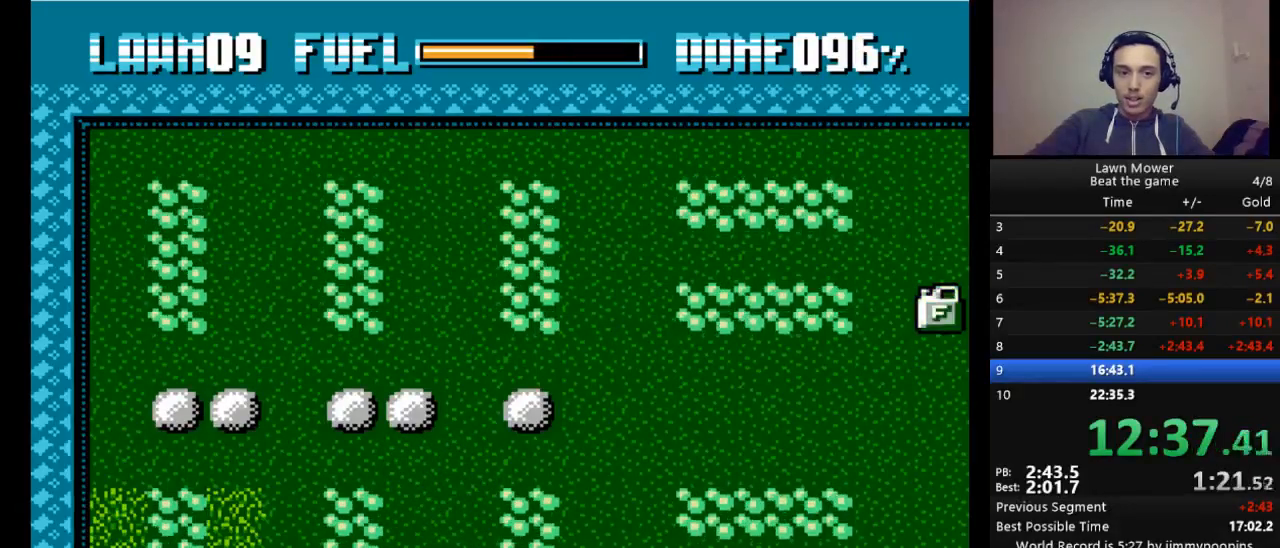
Gameplay with keyboard; each line is a JSON object with the keys held at the frame after it. "events" lists presses ("down") and releases ("up") of "down", "escape", "left", "r", "return", "right", "s", "space" and "up" between this image and that frame as [ms after this image, input, new state], when the widget could be followed in between. No other keys are recorded. Mouse input is not recorded.
{"keys": ["up"], "events": []}
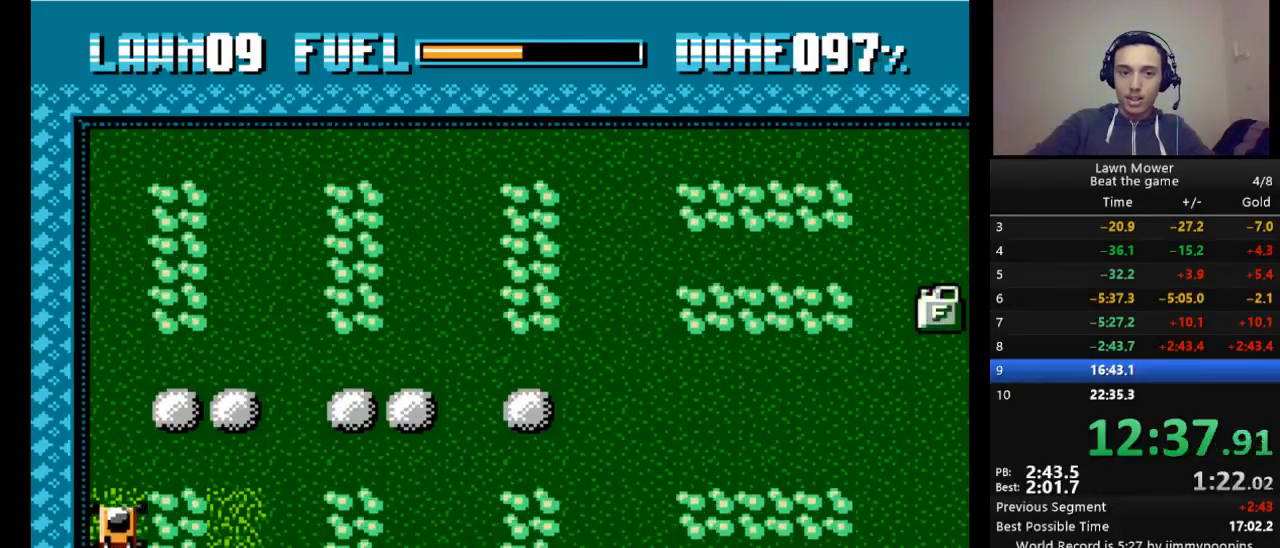
{"keys": ["right"], "events": [[200, "right", "down"], [267, "up", "up"]]}
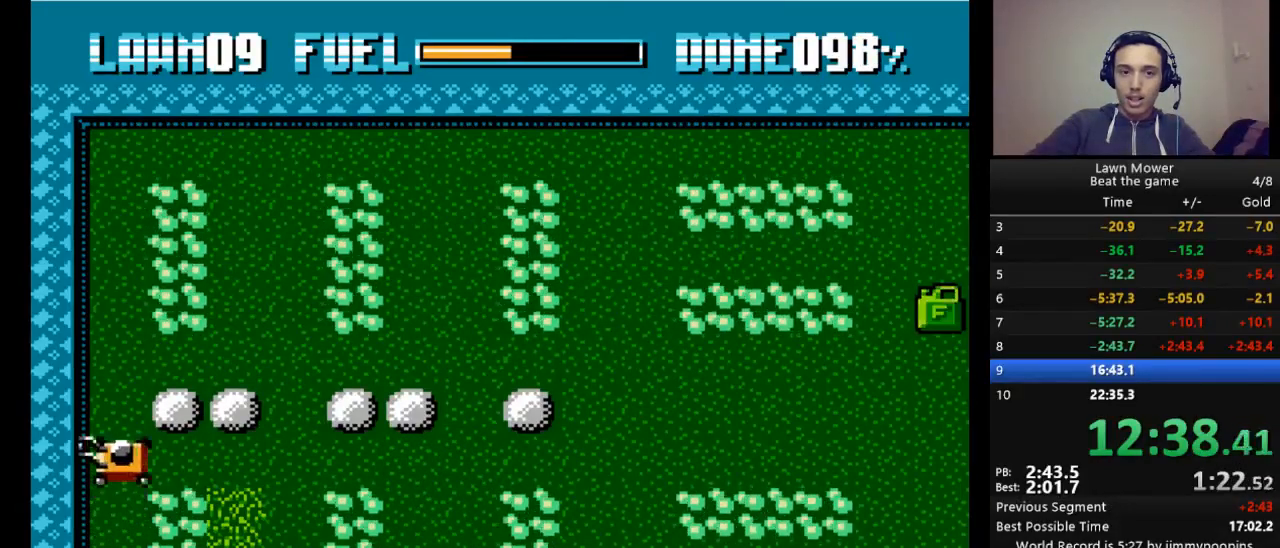
{"keys": ["down", "right"], "events": [[500, "down", "down"]]}
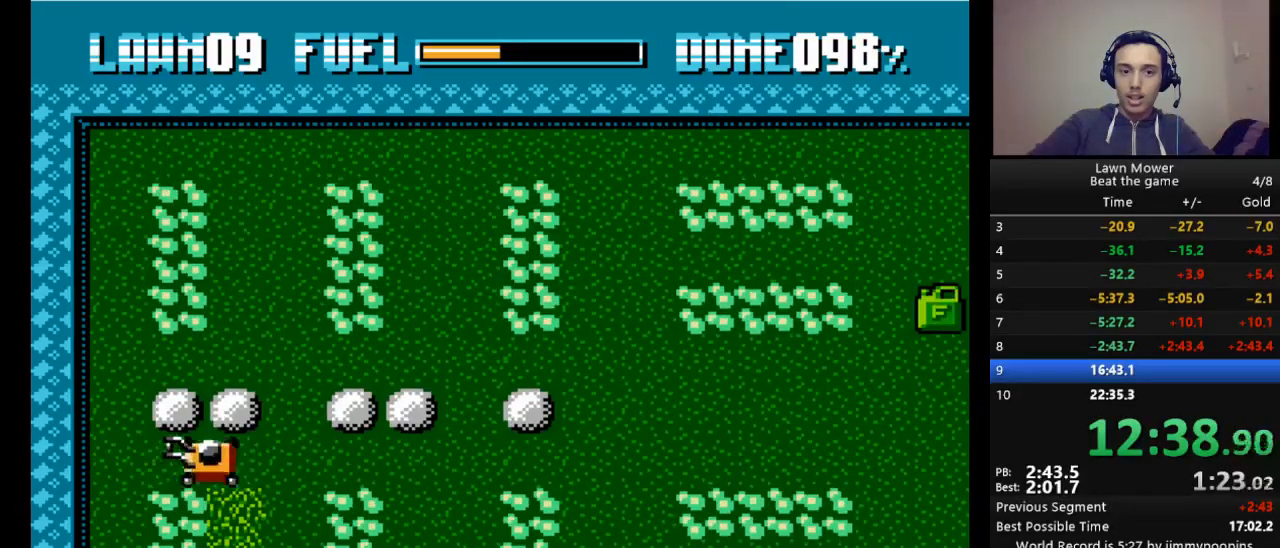
{"keys": ["down", "s"], "events": [[133, "right", "up"], [233, "s", "down"]]}
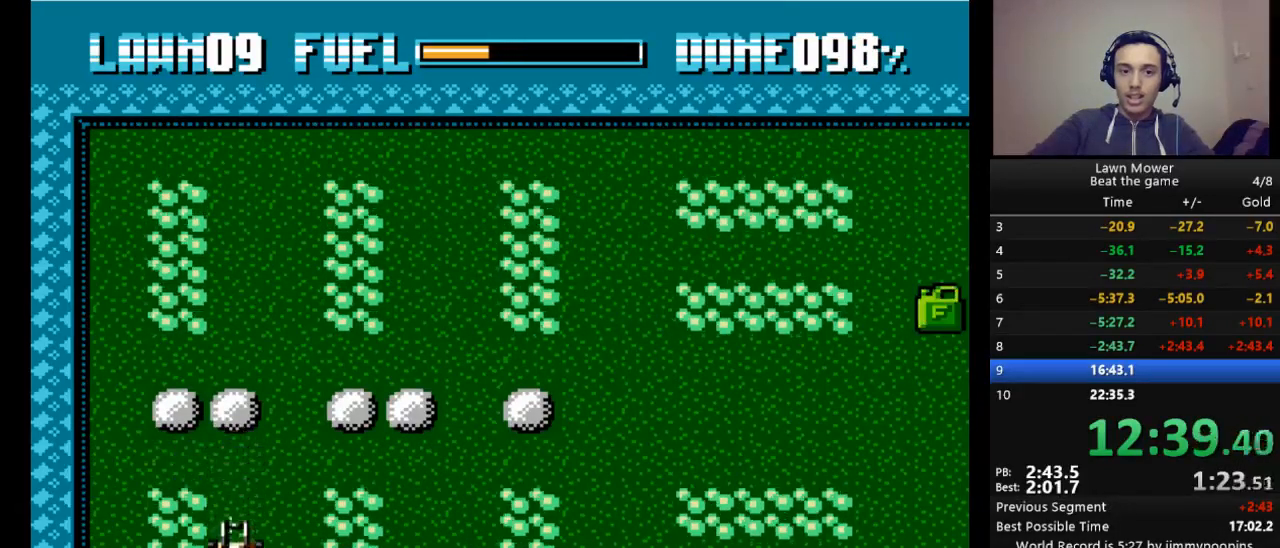
{"keys": ["down", "s"], "events": []}
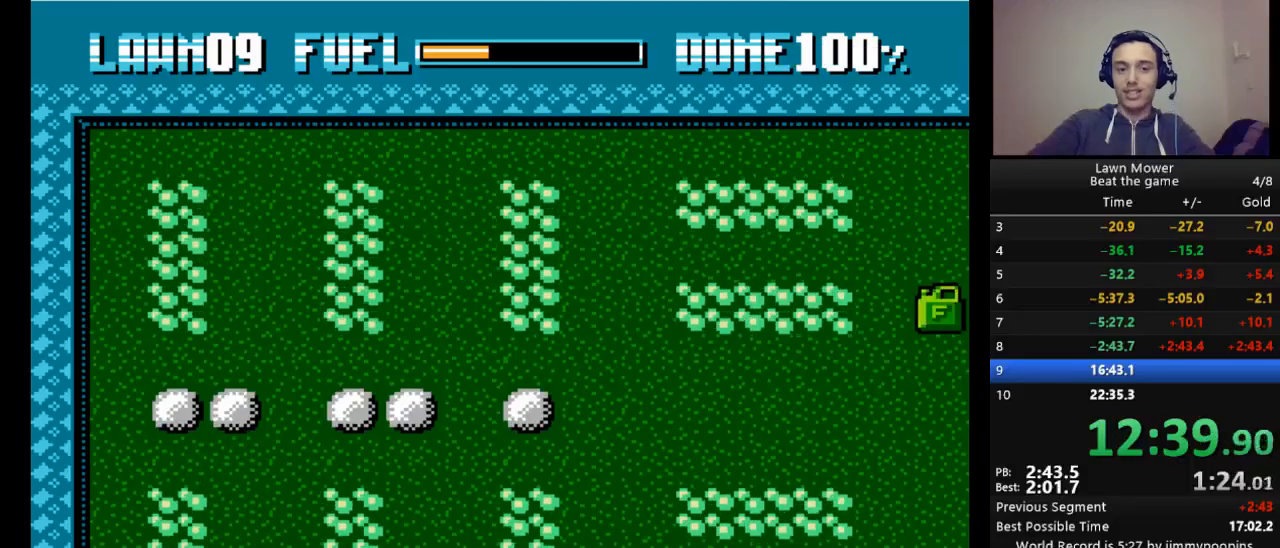
{"keys": [], "events": [[233, "down", "up"], [233, "s", "up"]]}
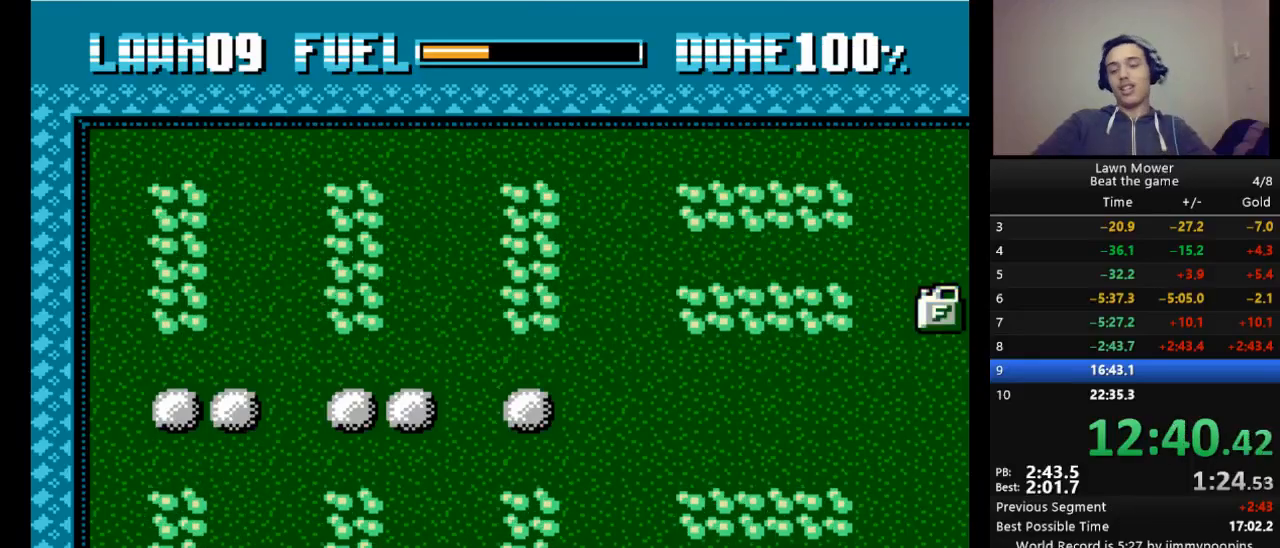
{"keys": [], "events": []}
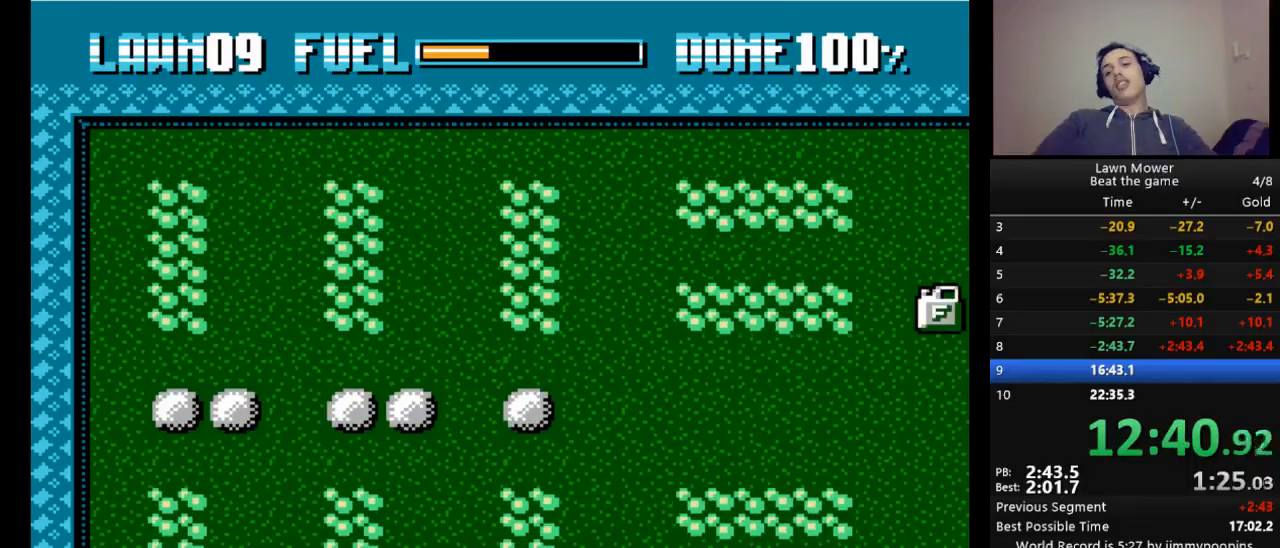
{"keys": [], "events": []}
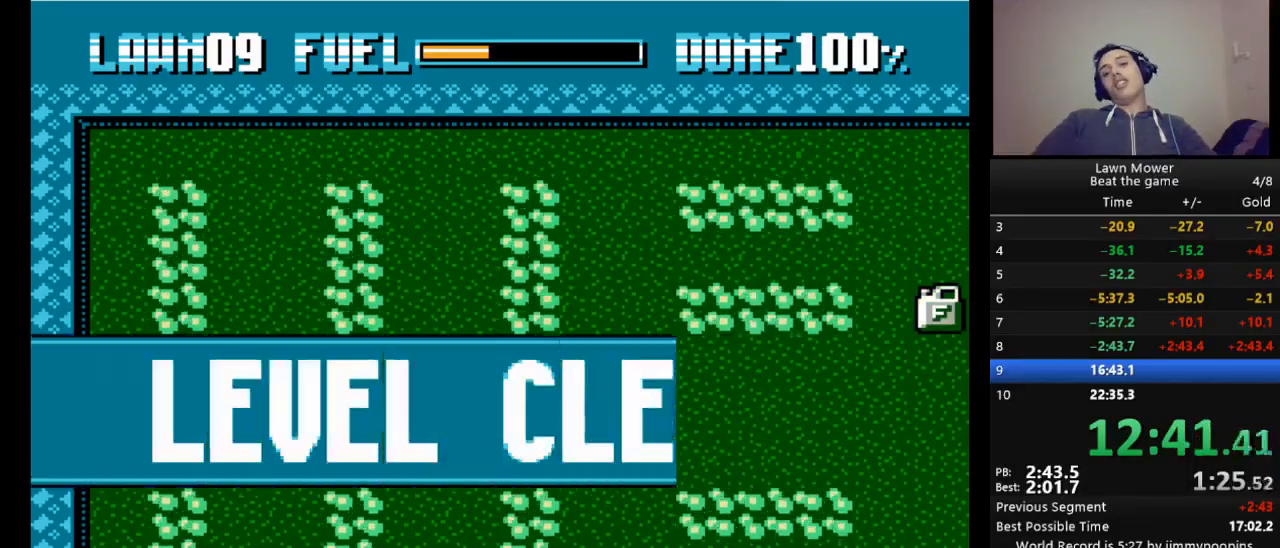
{"keys": ["return", "s"], "events": [[333, "return", "down"], [333, "s", "down"], [400, "return", "up"], [400, "s", "up"], [467, "return", "down"], [500, "s", "down"]]}
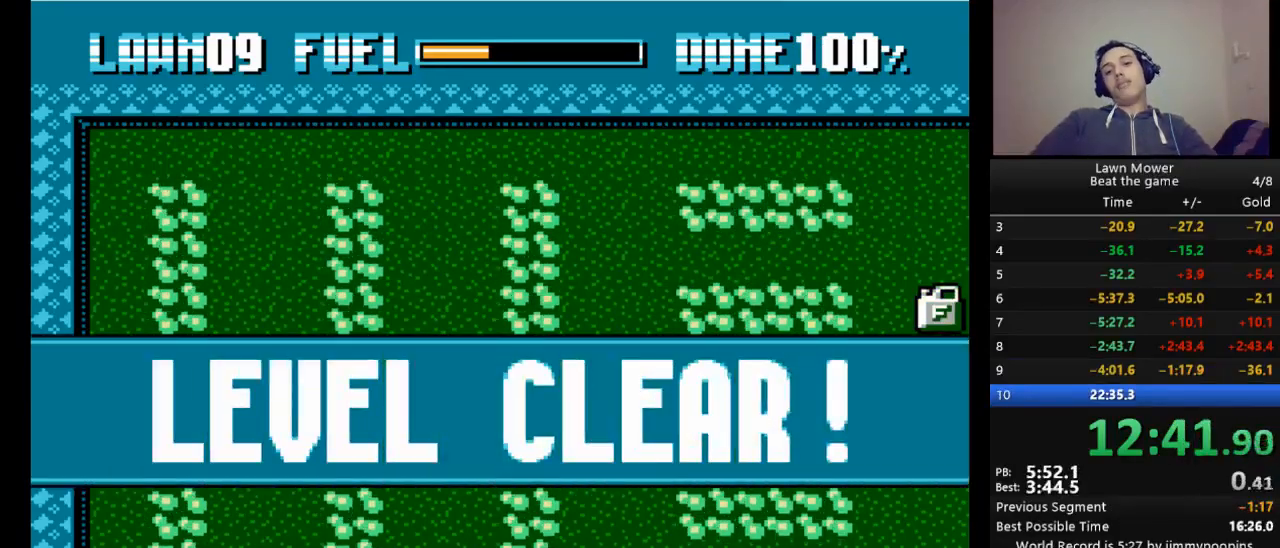
{"keys": [], "events": [[67, "s", "up"], [100, "s", "down"], [133, "return", "up"], [200, "s", "up"], [233, "s", "down"], [333, "s", "up"], [367, "s", "down"], [467, "s", "up"]]}
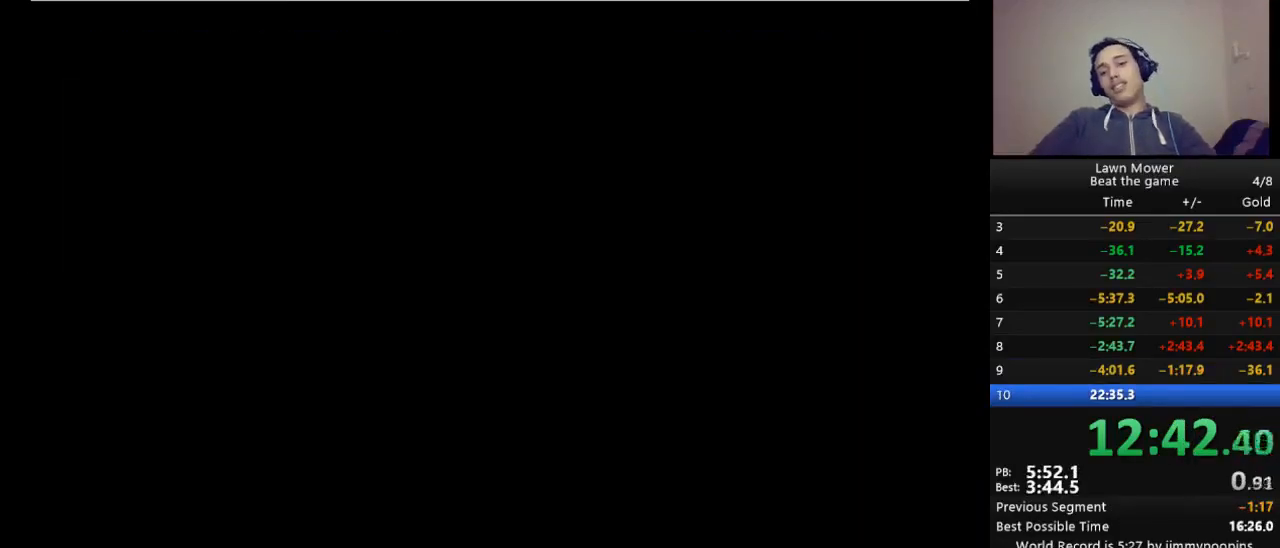
{"keys": ["s"], "events": [[33, "s", "down"], [133, "s", "up"], [167, "s", "down"], [267, "s", "up"], [300, "s", "down"], [400, "s", "up"], [500, "s", "down"]]}
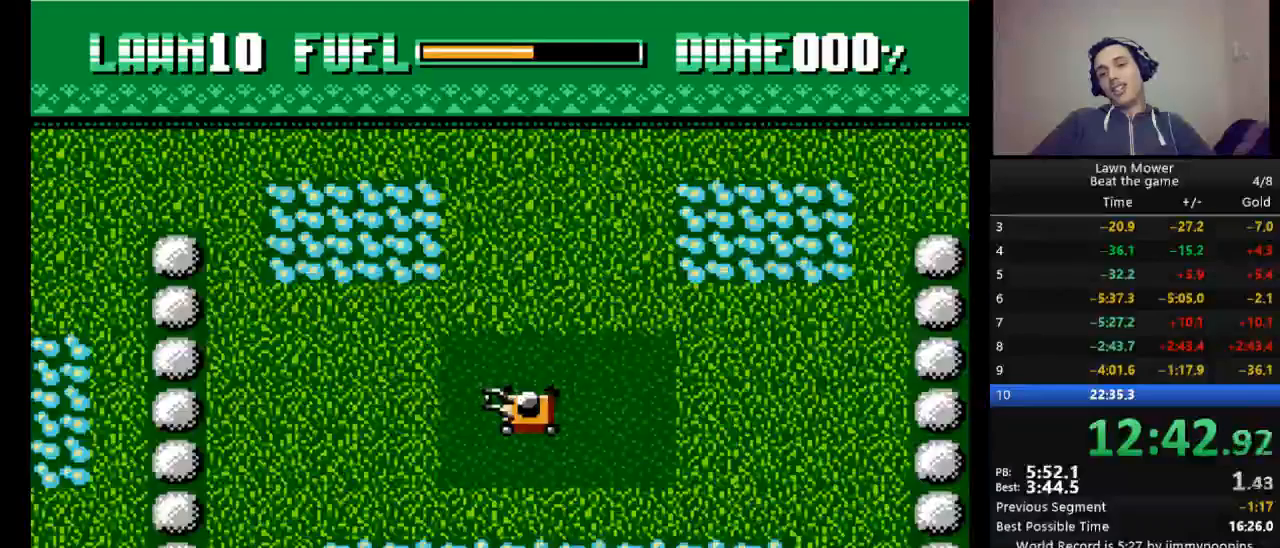
{"keys": [], "events": [[33, "s", "up"], [133, "s", "down"], [167, "s", "up"], [267, "s", "down"], [333, "s", "up"], [400, "s", "down"], [500, "s", "up"]]}
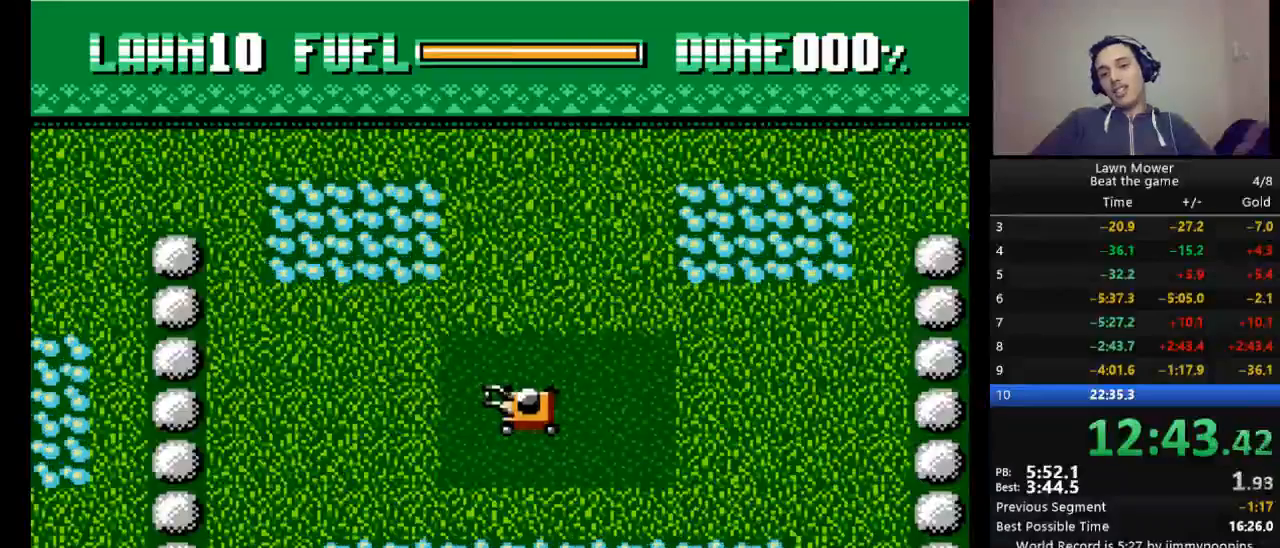
{"keys": ["s"], "events": [[67, "s", "down"], [133, "s", "up"], [200, "s", "down"], [300, "s", "up"], [333, "s", "down"]]}
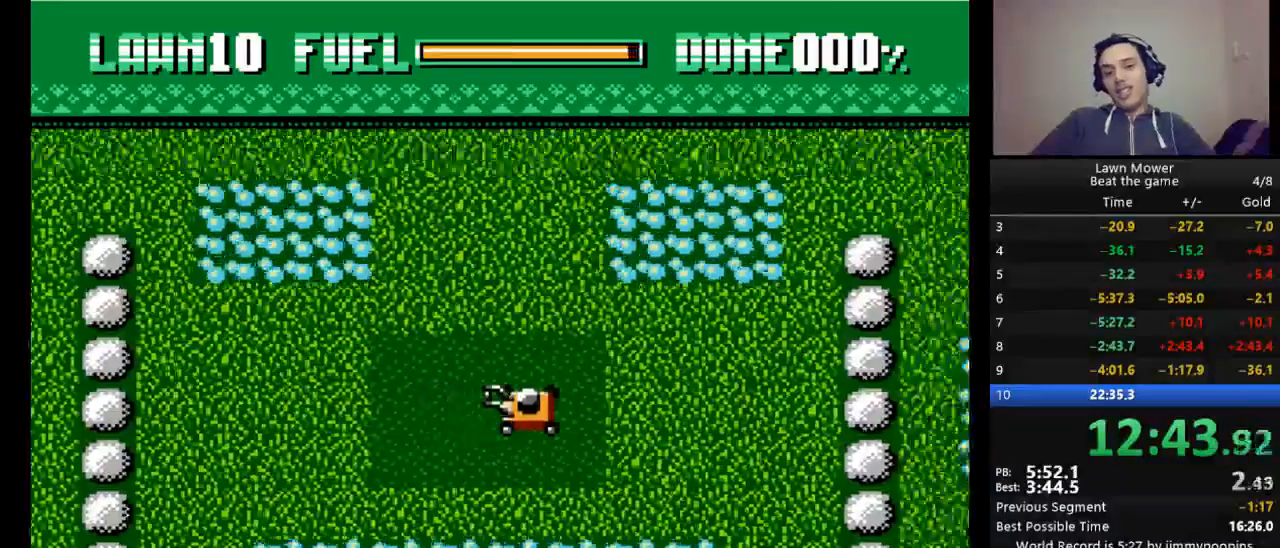
{"keys": ["s"], "events": []}
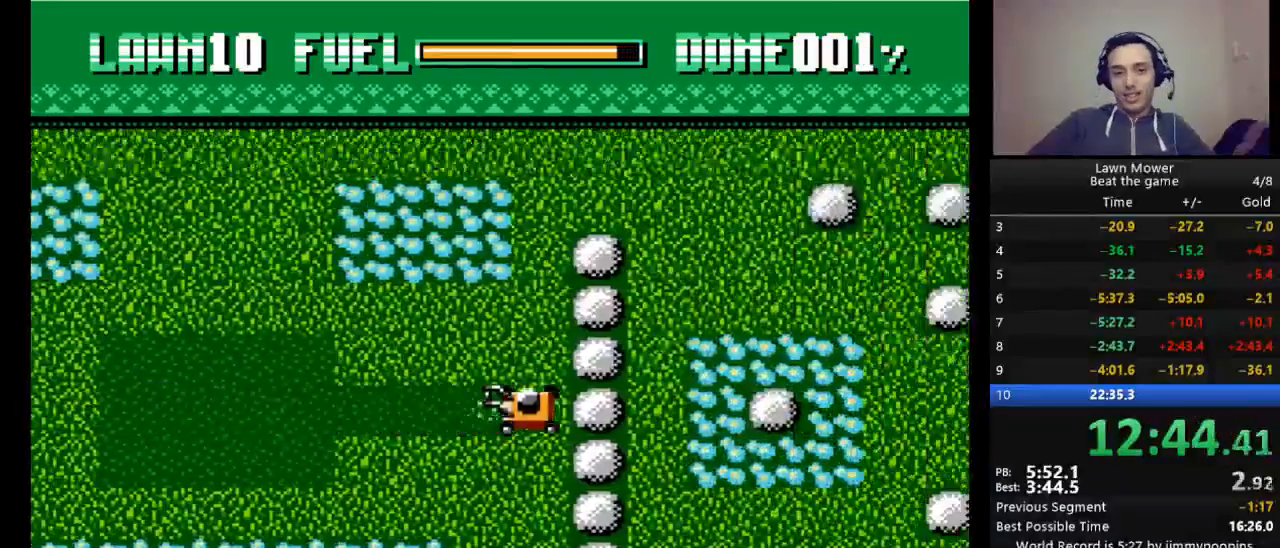
{"keys": ["s"], "events": [[100, "up", "down"], [233, "up", "up"]]}
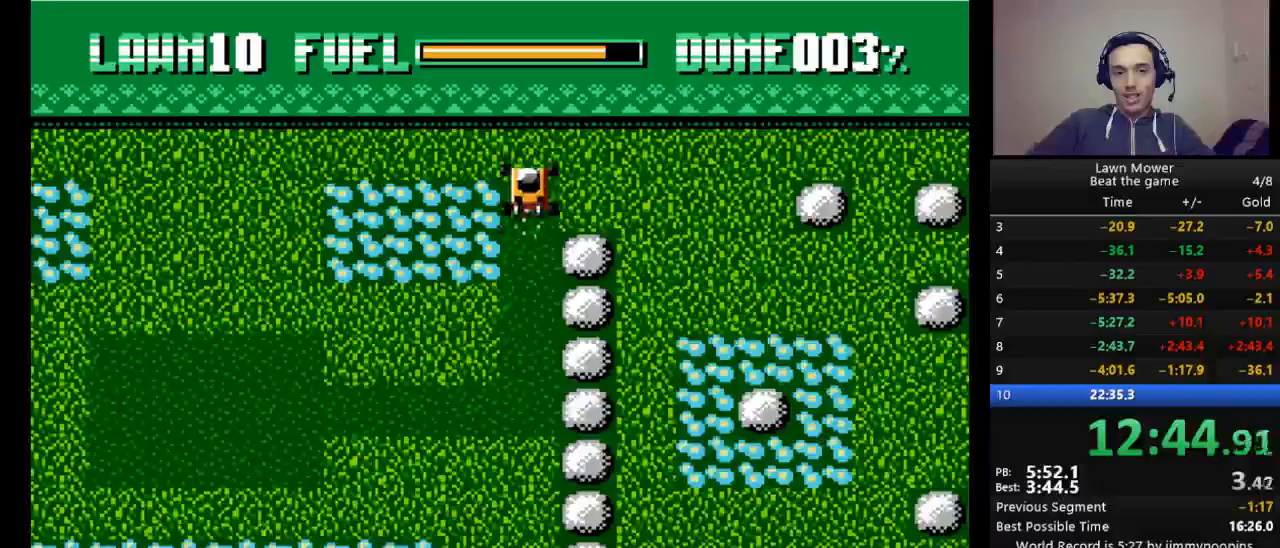
{"keys": ["s"], "events": [[100, "left", "down"], [367, "left", "up"]]}
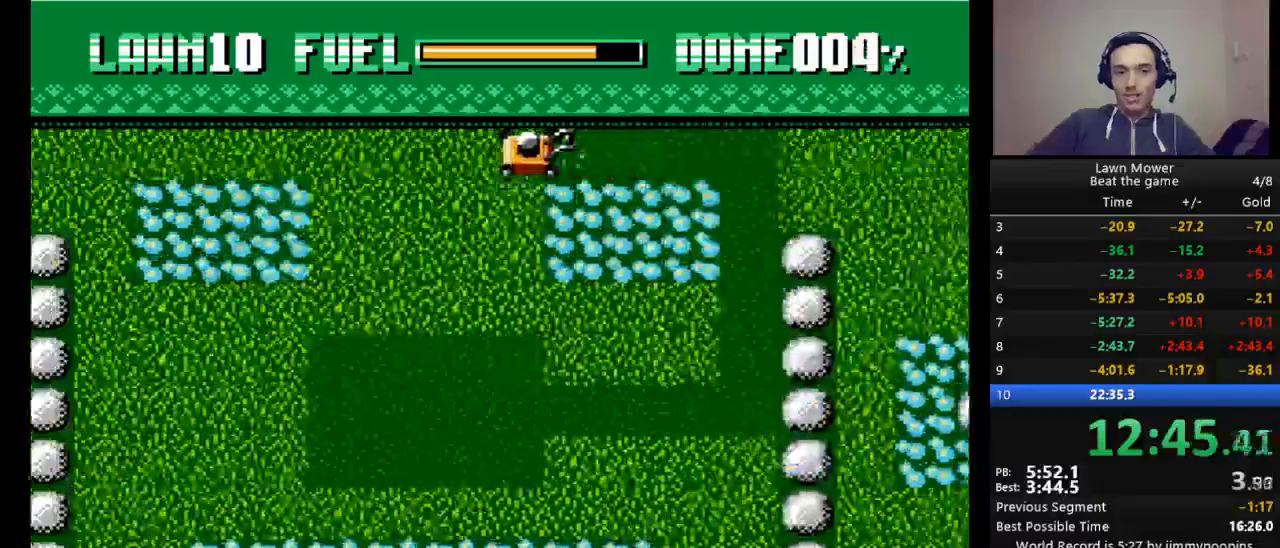
{"keys": ["left", "s"], "events": [[33, "down", "down"], [267, "down", "up"], [433, "left", "down"]]}
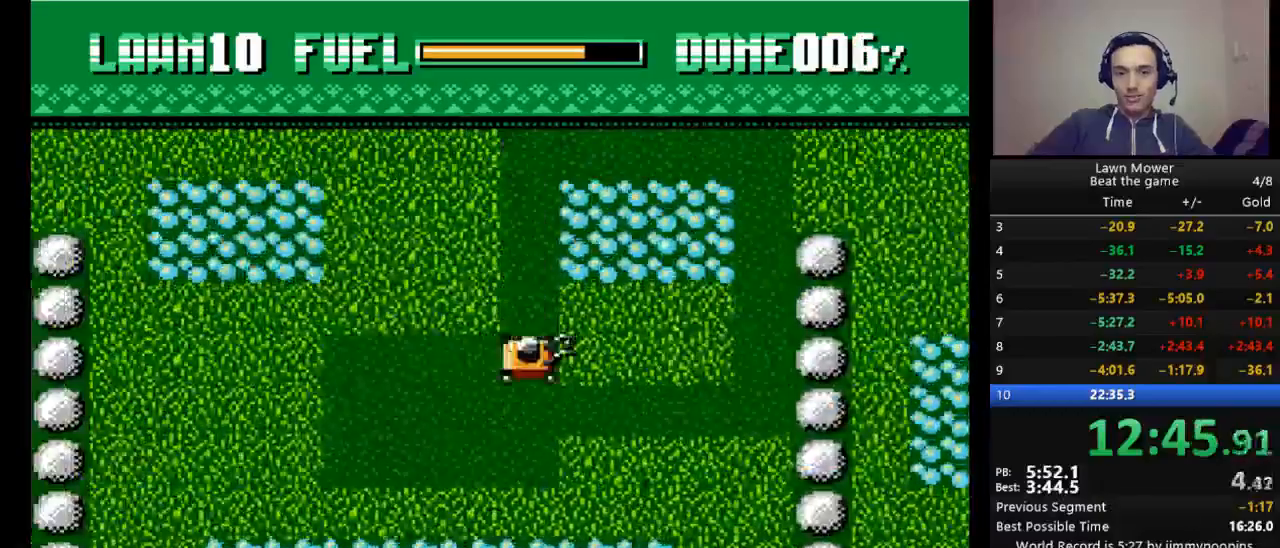
{"keys": ["s"], "events": [[100, "up", "down"], [133, "left", "up"], [233, "up", "up"]]}
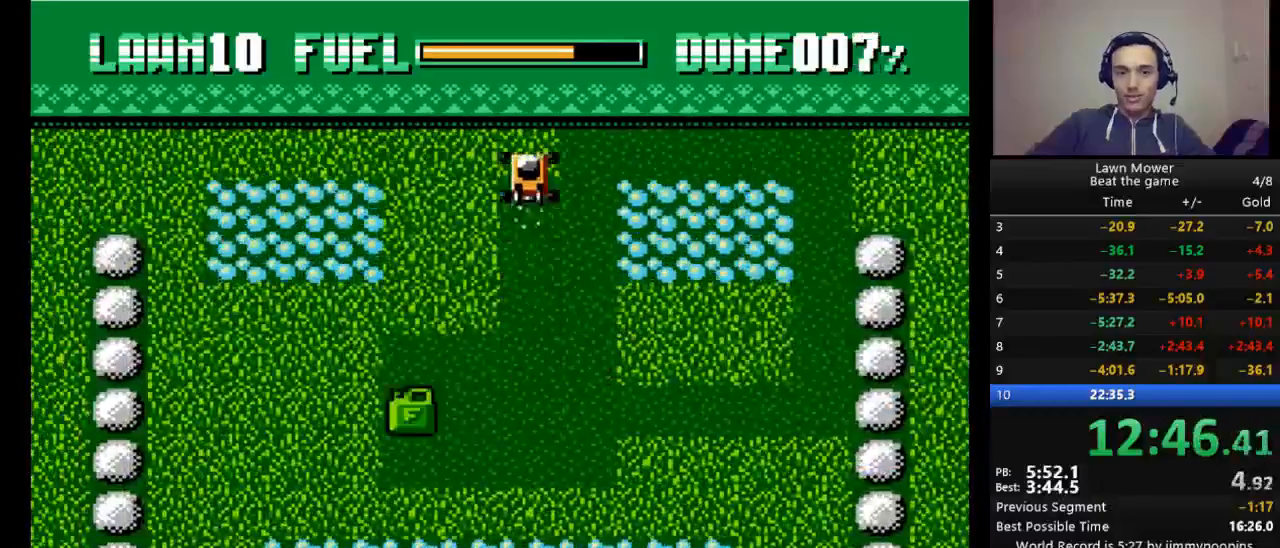
{"keys": ["s"], "events": [[133, "left", "down"], [300, "down", "down"], [333, "left", "up"], [467, "down", "up"]]}
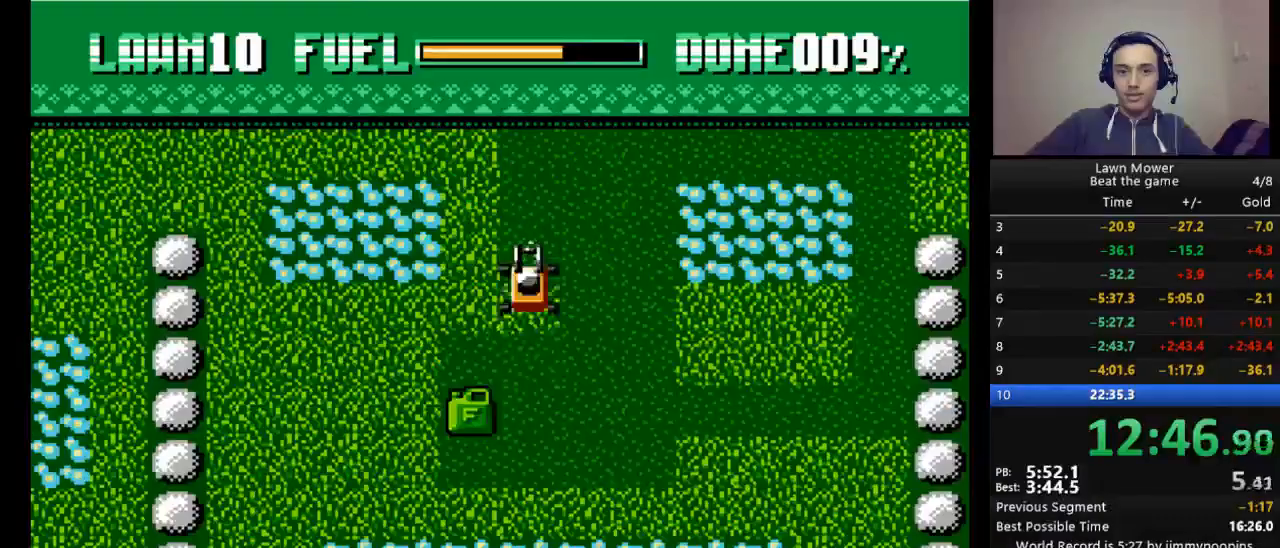
{"keys": ["s", "up"], "events": [[267, "left", "down"], [367, "up", "down"], [433, "left", "up"]]}
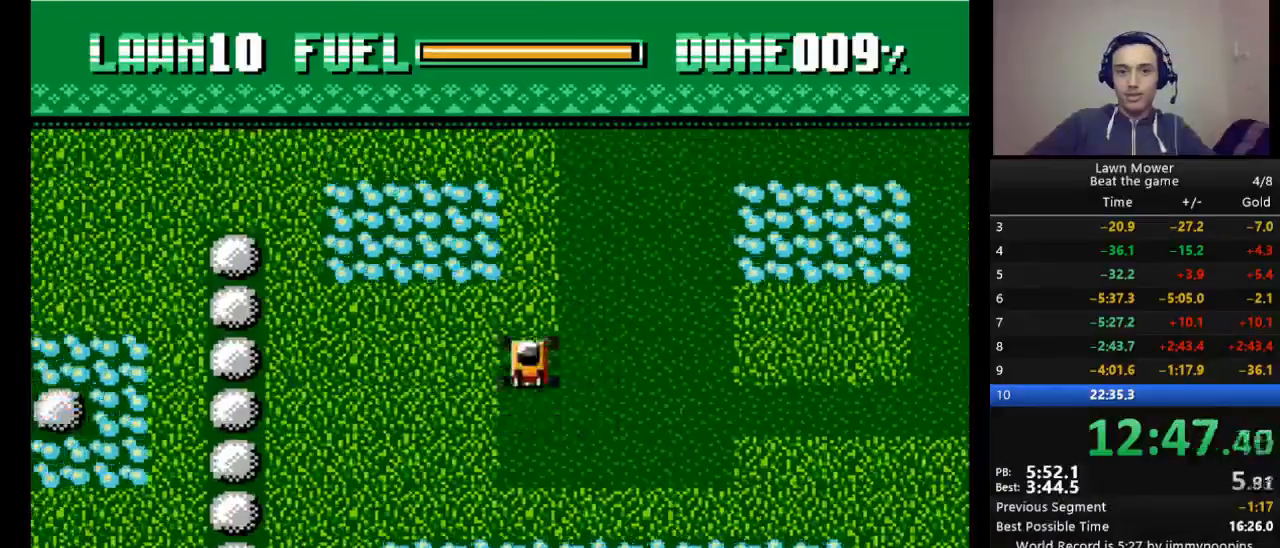
{"keys": ["s"], "events": [[100, "up", "up"]]}
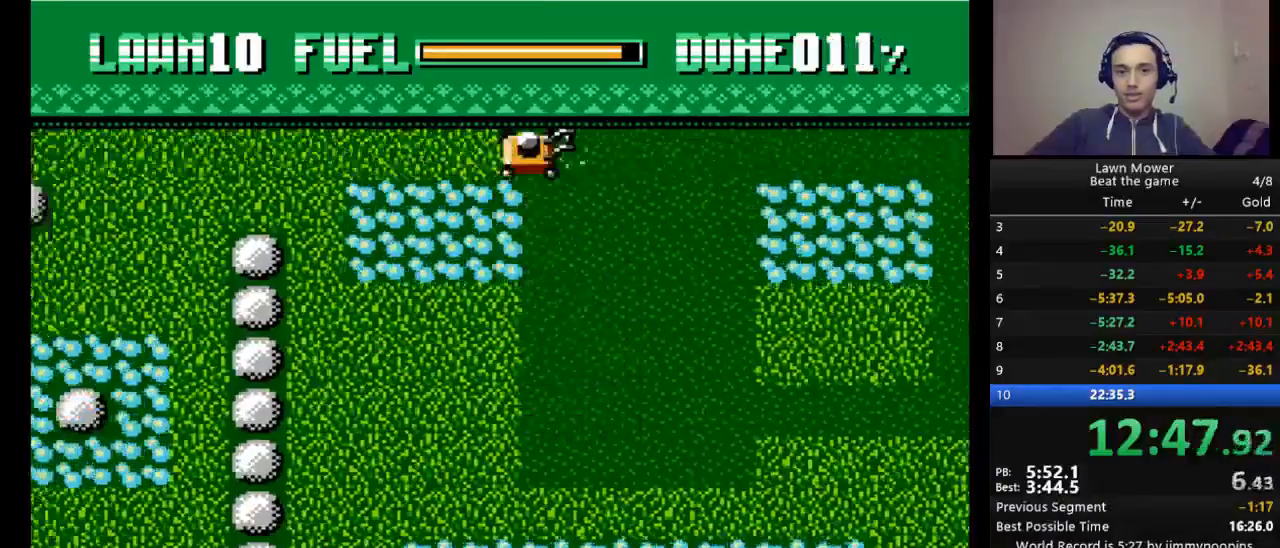
{"keys": ["down", "s"], "events": [[67, "left", "down"], [200, "left", "up"], [433, "down", "down"]]}
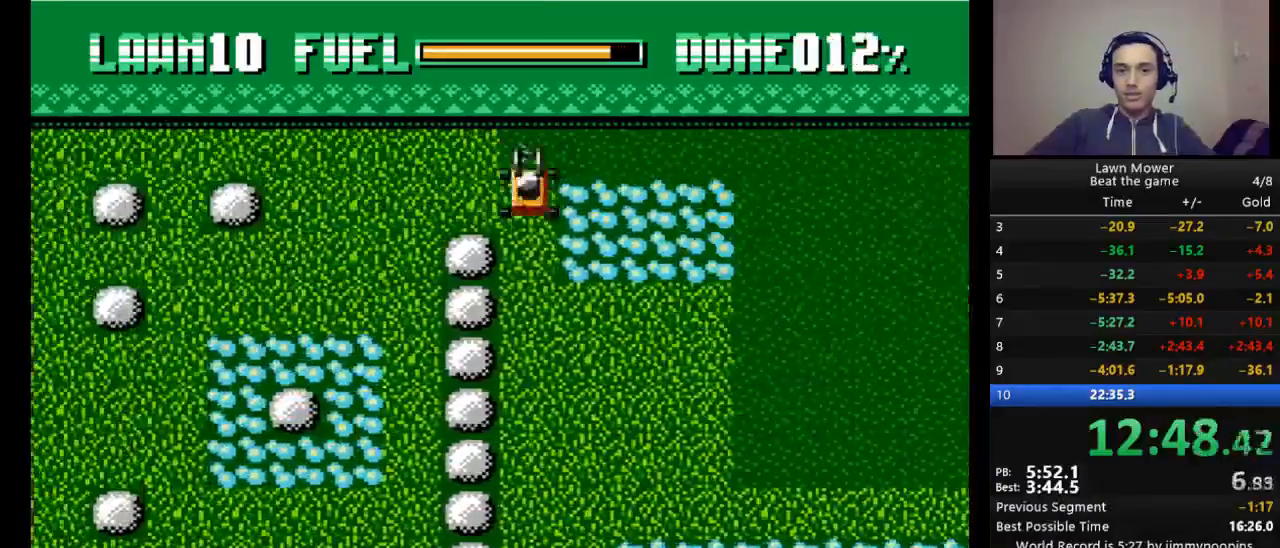
{"keys": ["s"], "events": [[167, "down", "up"]]}
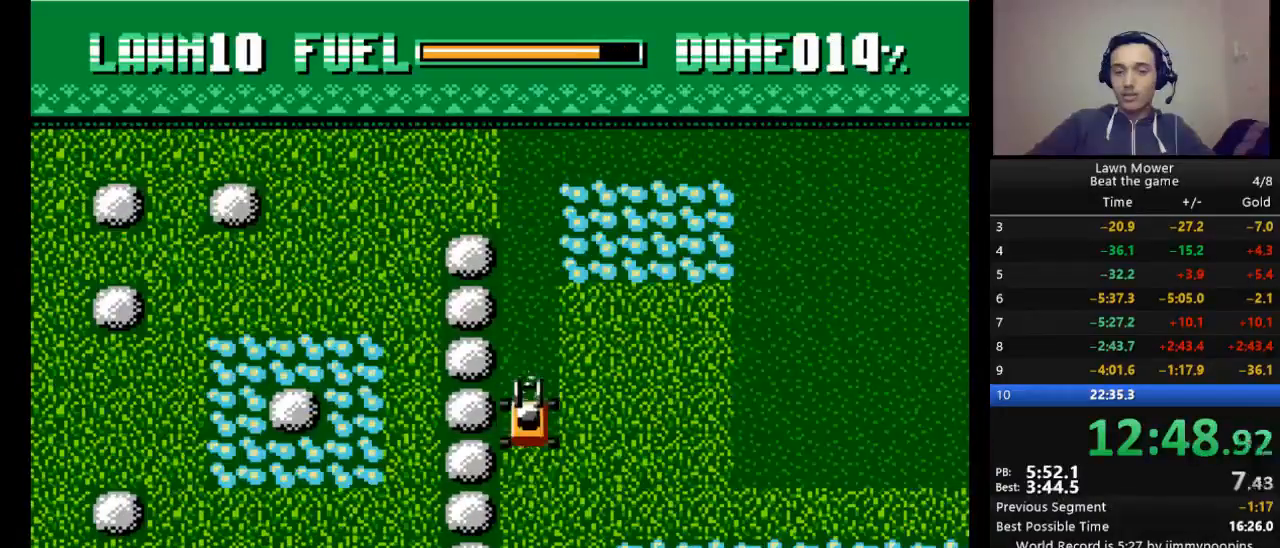
{"keys": ["s"], "events": []}
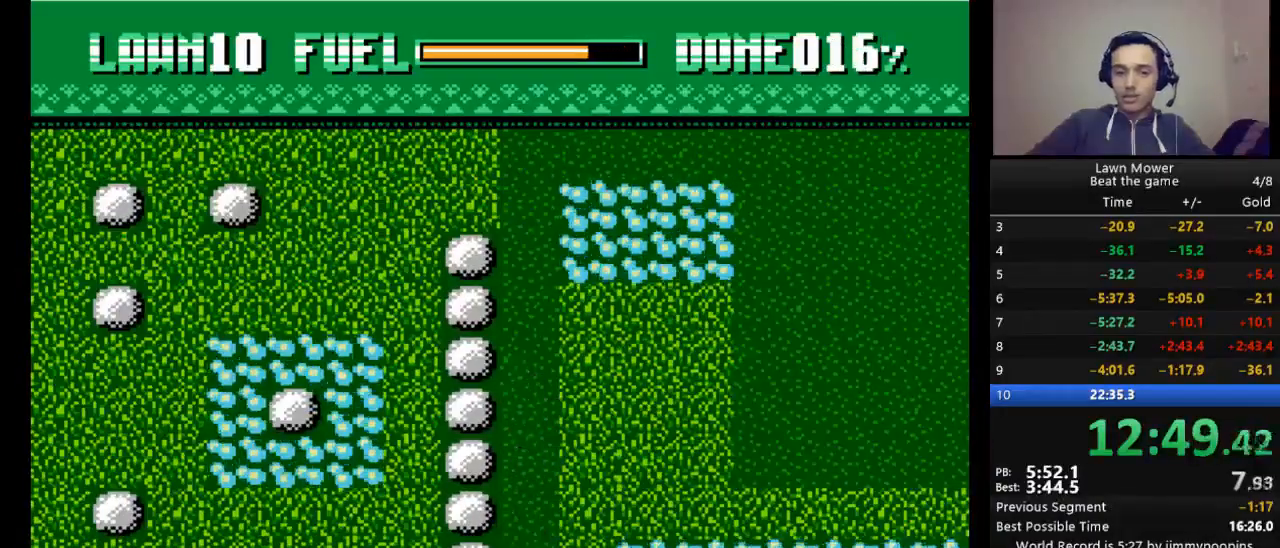
{"keys": ["s"], "events": [[67, "right", "down"], [133, "up", "down"], [200, "right", "up"], [333, "up", "up"]]}
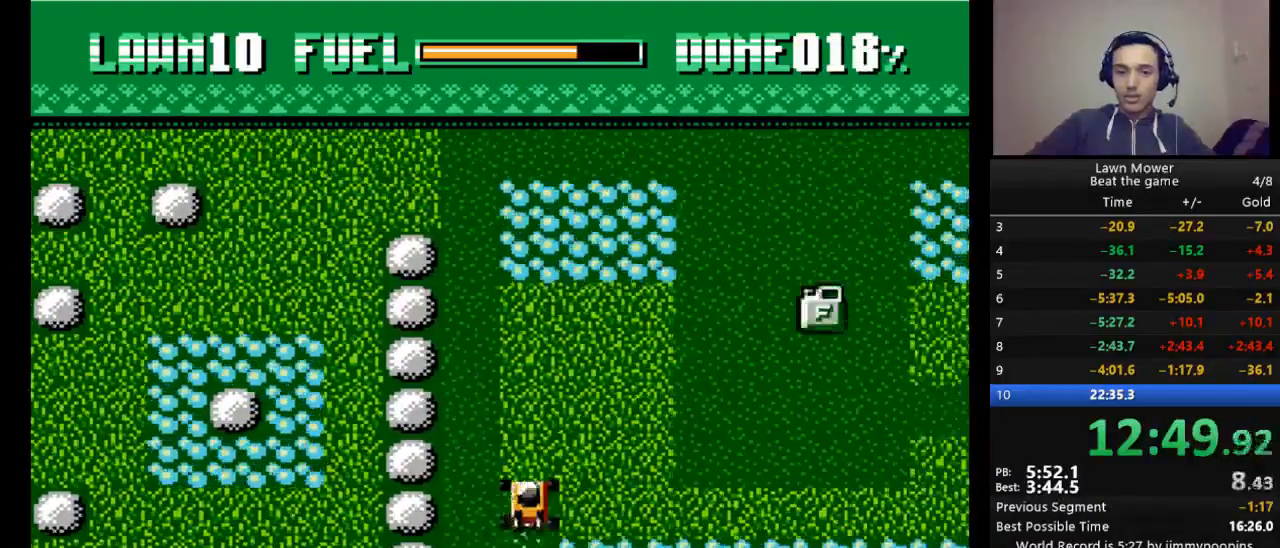
{"keys": ["right", "s"], "events": [[400, "right", "down"]]}
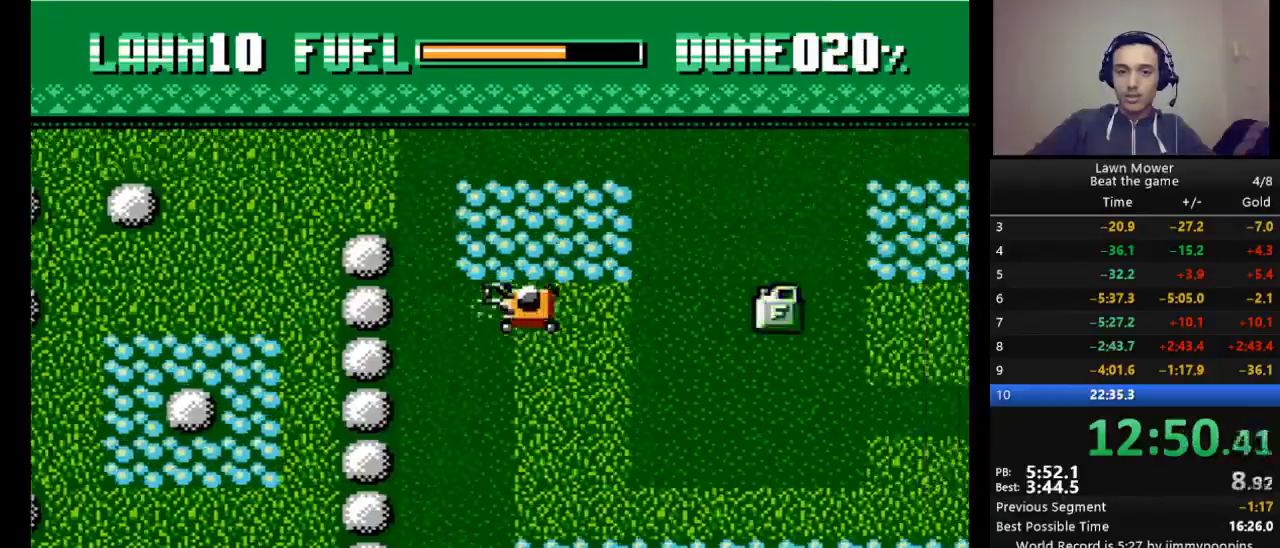
{"keys": ["left", "s"], "events": [[133, "right", "up"], [267, "down", "down"], [400, "down", "up"], [467, "left", "down"]]}
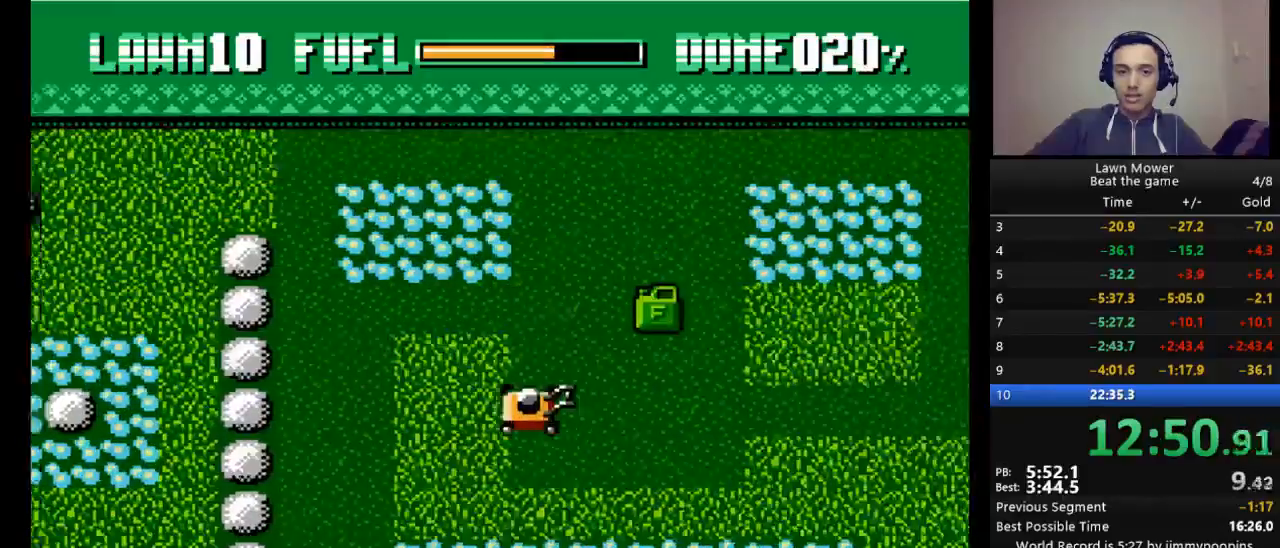
{"keys": ["right", "s"], "events": [[200, "left", "up"], [367, "right", "down"]]}
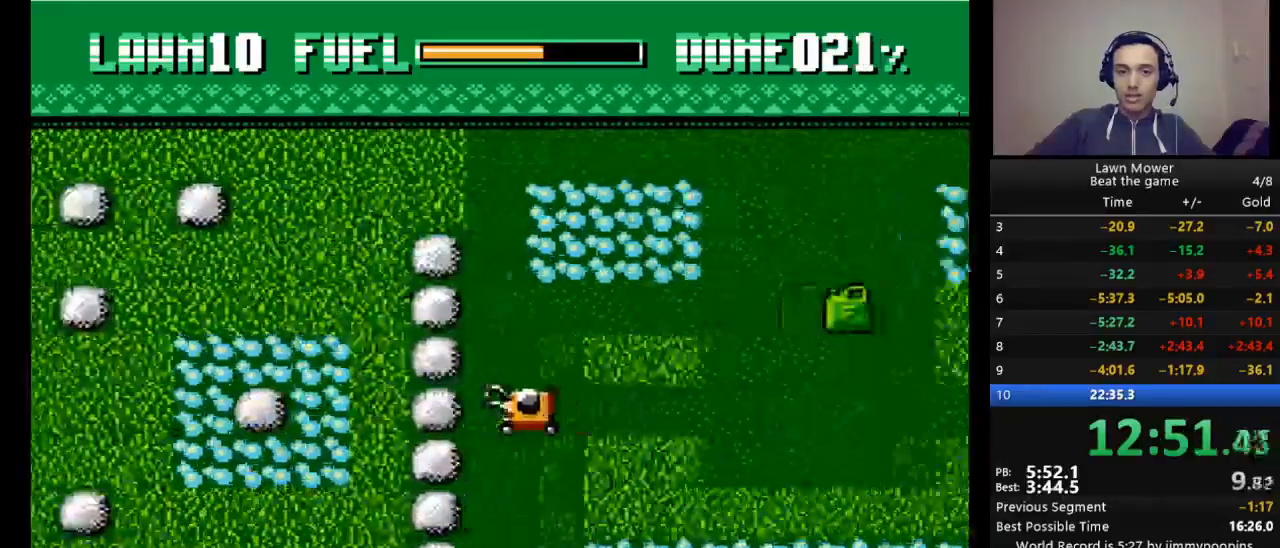
{"keys": ["s"], "events": [[300, "right", "up"], [300, "up", "down"], [433, "up", "up"]]}